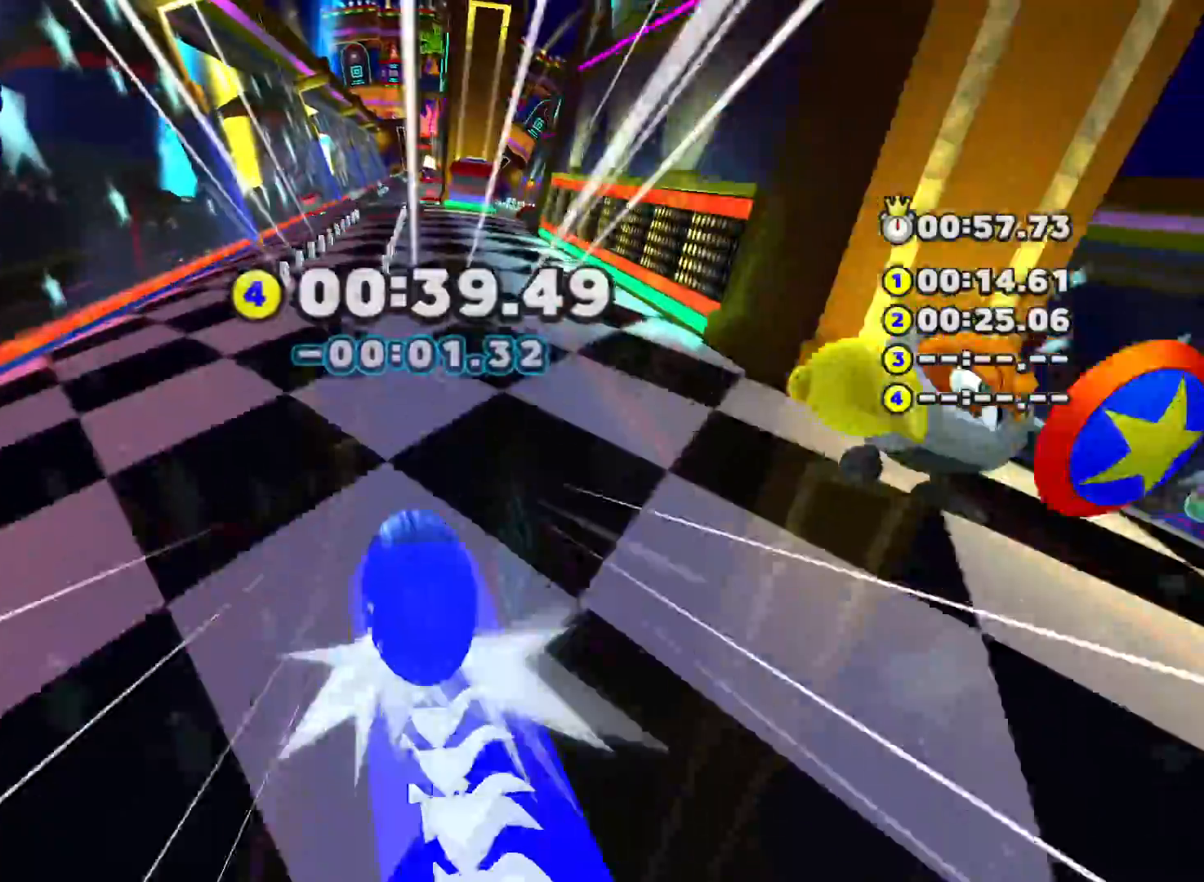
Gameplay with a controller (Xbox layout); each line is a JSON object with the inputs held at the frame after it. "events" lists button and stick changes between this image and that frame as [ms after this image, input, new state], when the widget could be followed in between. Not read: right_stick.
{"buttons": ["L2"], "left_stick": "up-left", "events": [[350, "left_stick", "up-left"]]}
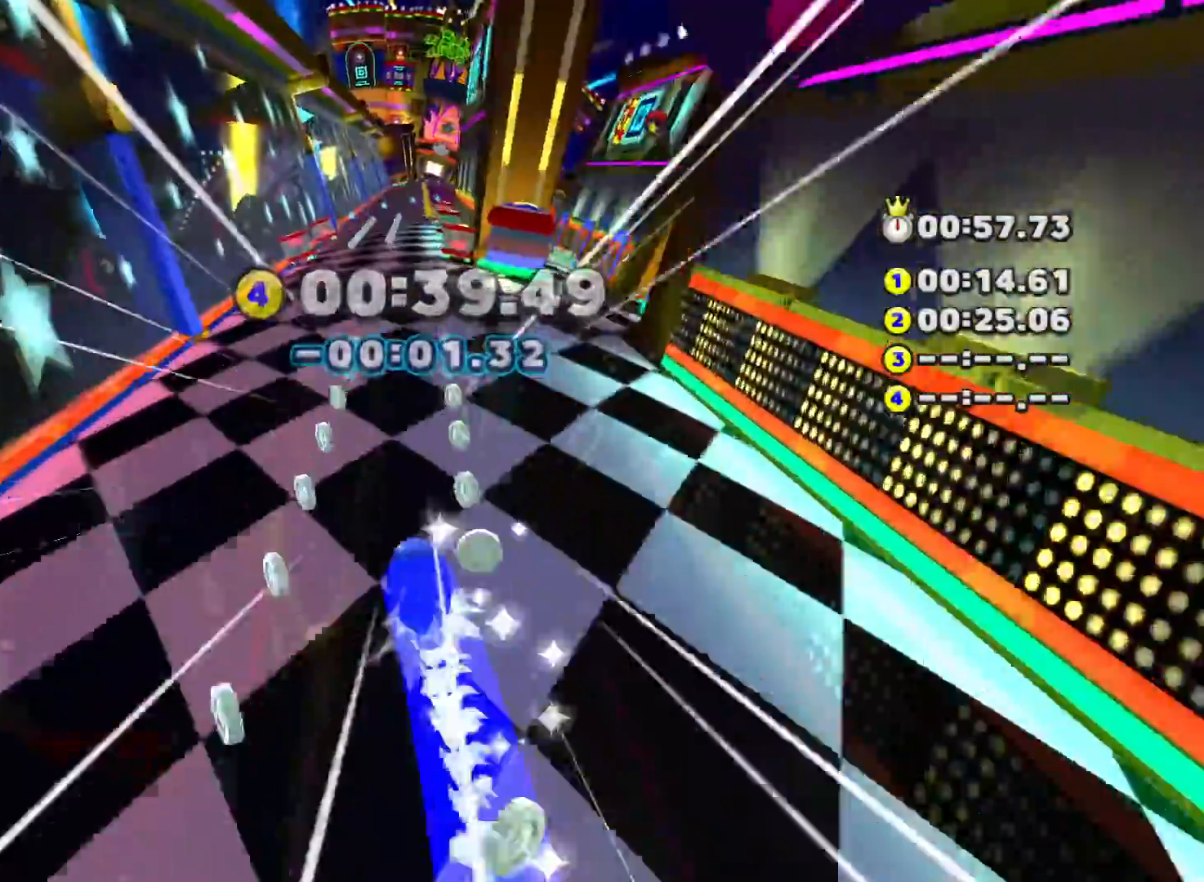
{"buttons": ["L2"], "left_stick": "up-right", "events": [[250, "left_stick", "up"], [367, "left_stick", "up-right"]]}
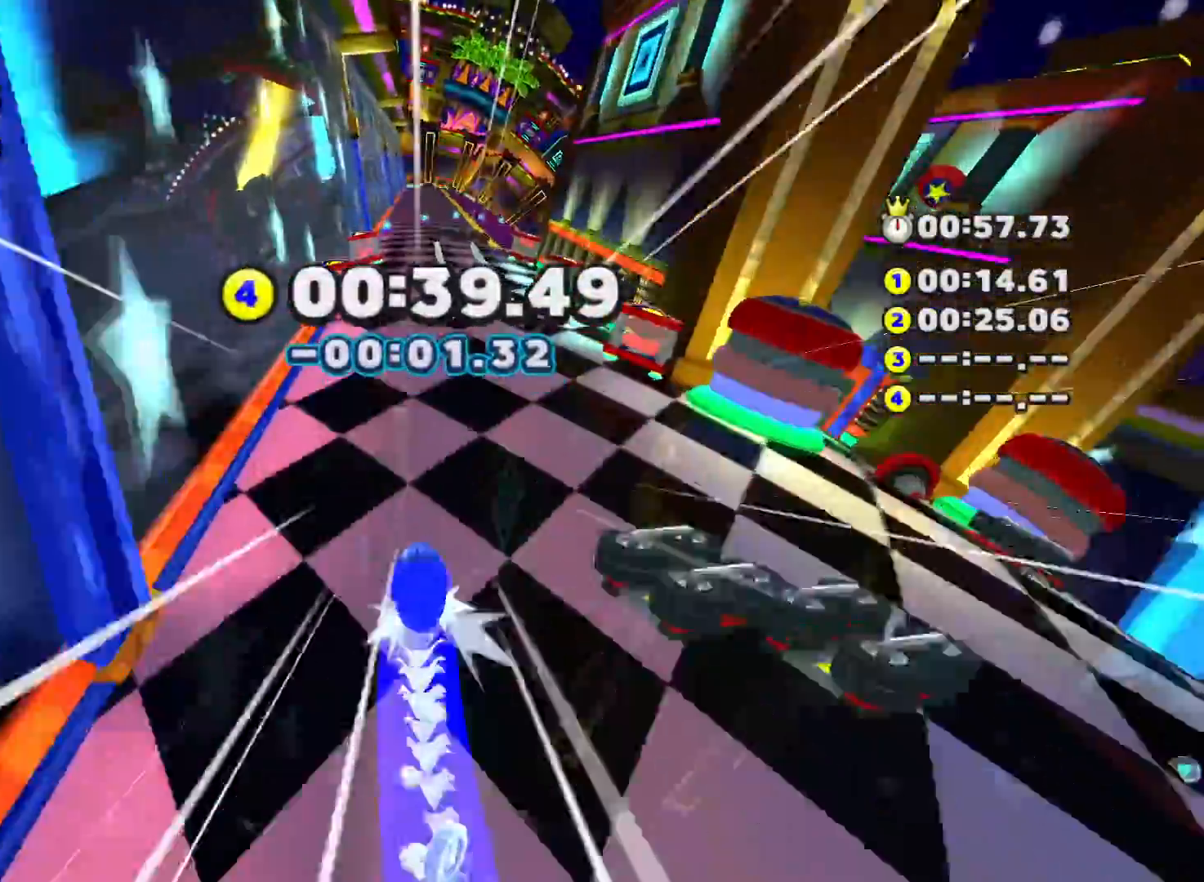
{"buttons": ["L2"], "left_stick": "up", "events": [[217, "left_stick", "up"]]}
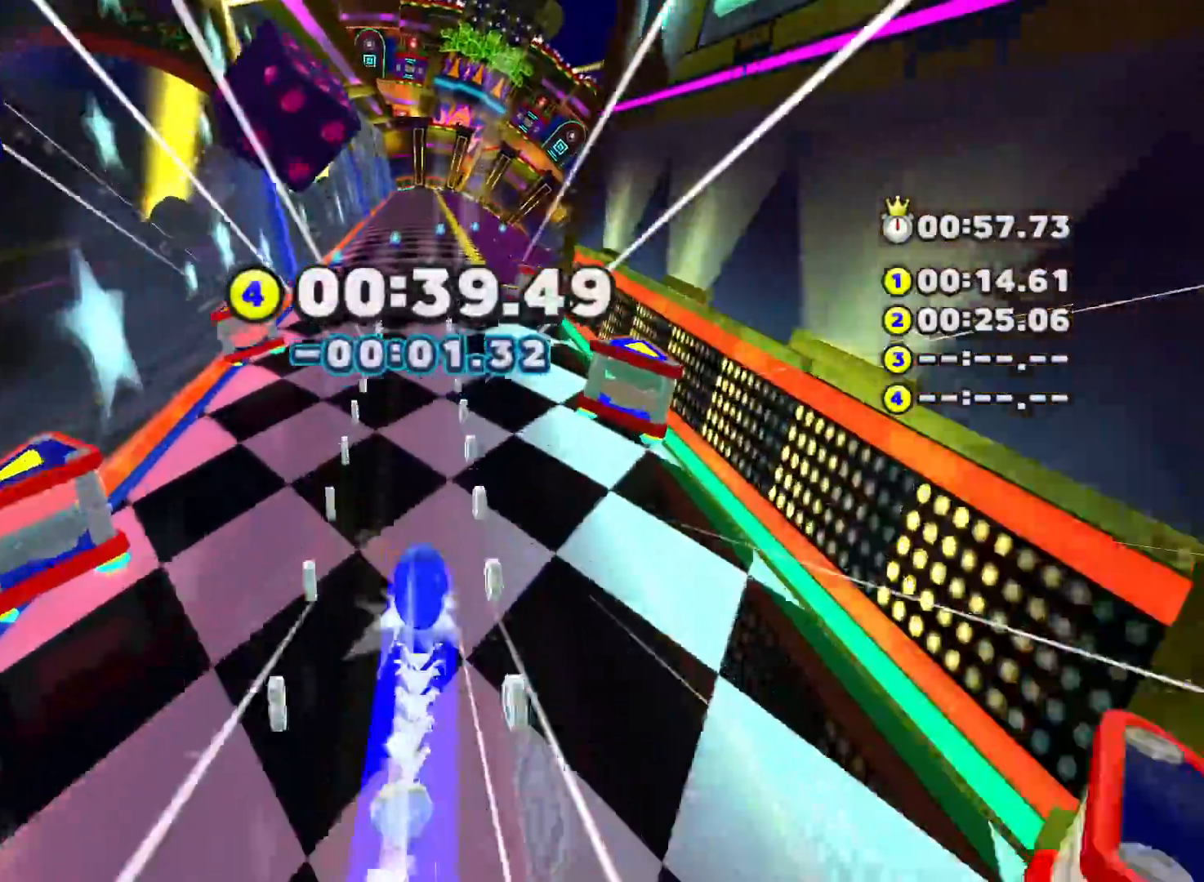
{"buttons": ["L2"], "left_stick": "up-right", "events": [[67, "left_stick", "up-right"]]}
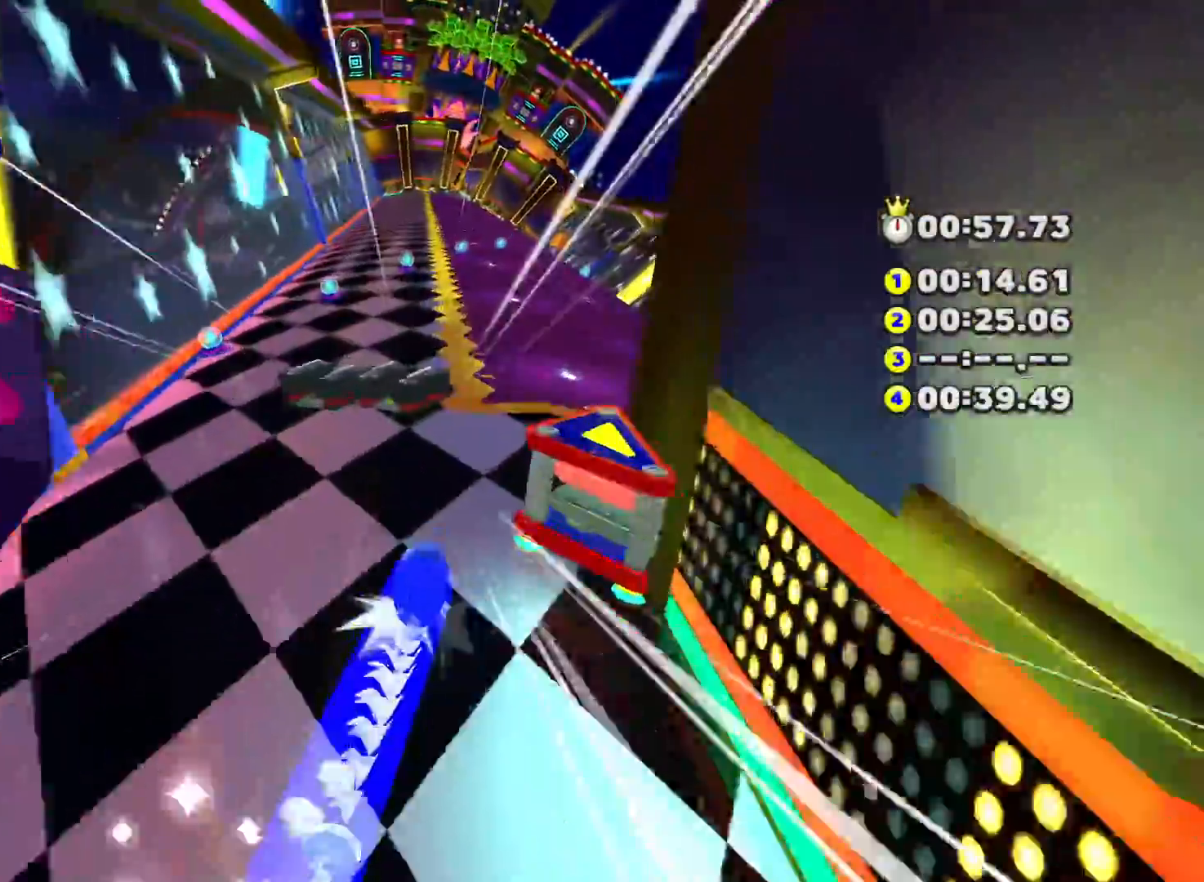
{"buttons": ["L2"], "left_stick": "up-right", "events": []}
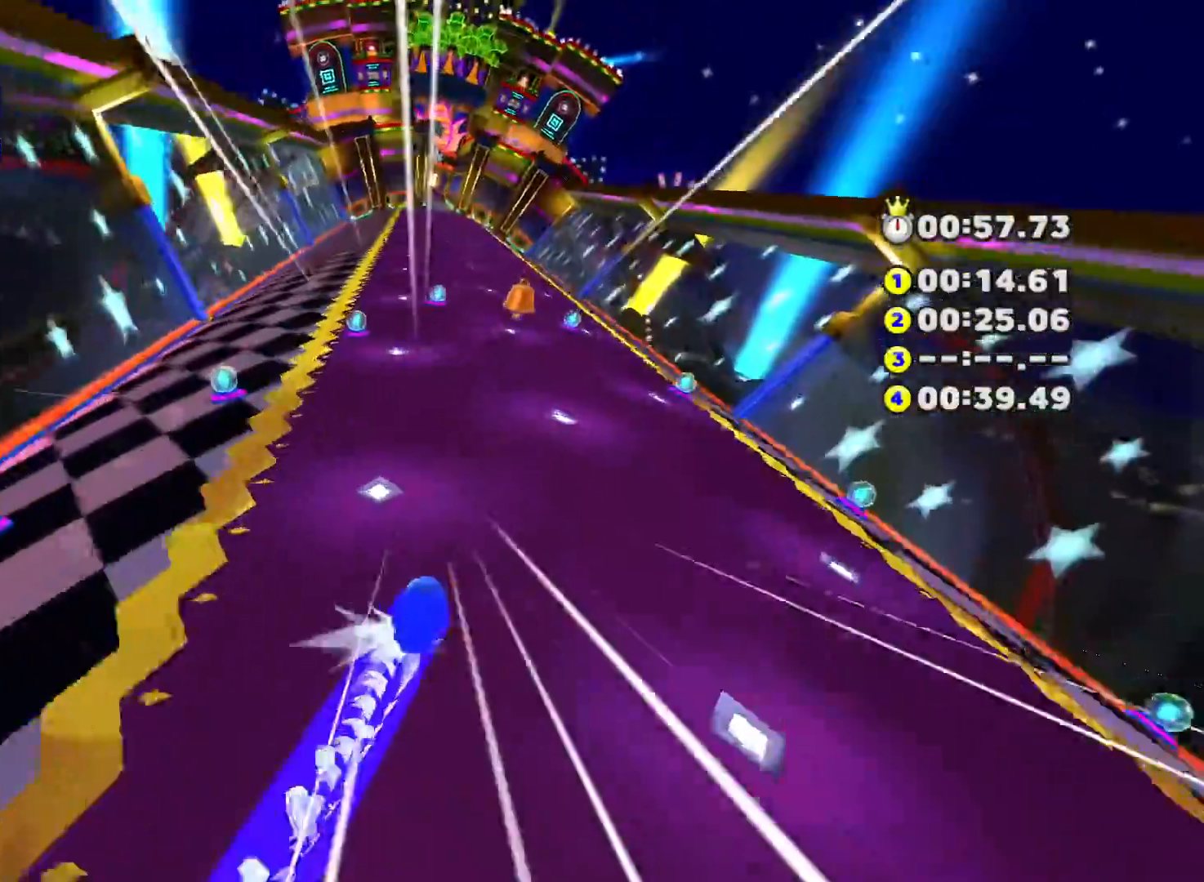
{"buttons": ["L2"], "left_stick": "up", "events": [[133, "left_stick", "up"]]}
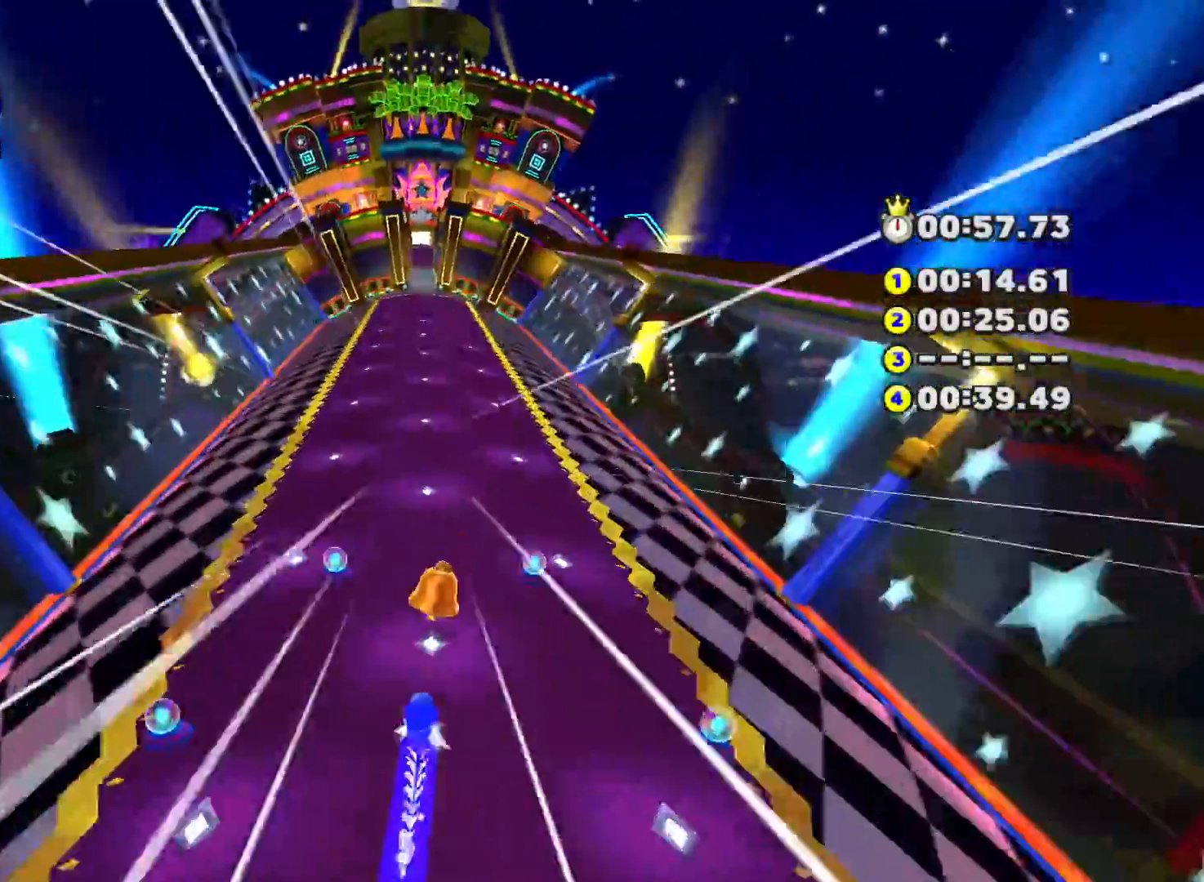
{"buttons": ["L2"], "left_stick": "up", "events": []}
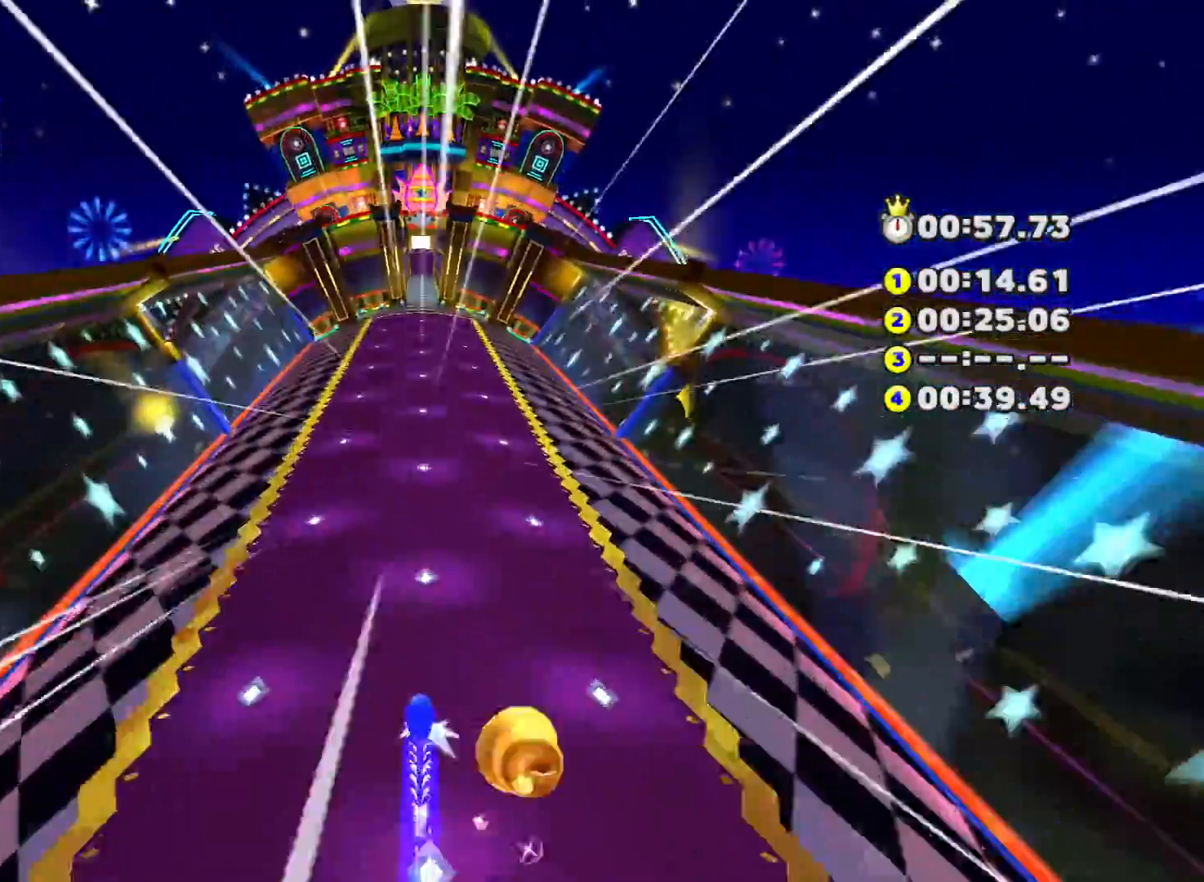
{"buttons": ["L2"], "left_stick": "up", "events": []}
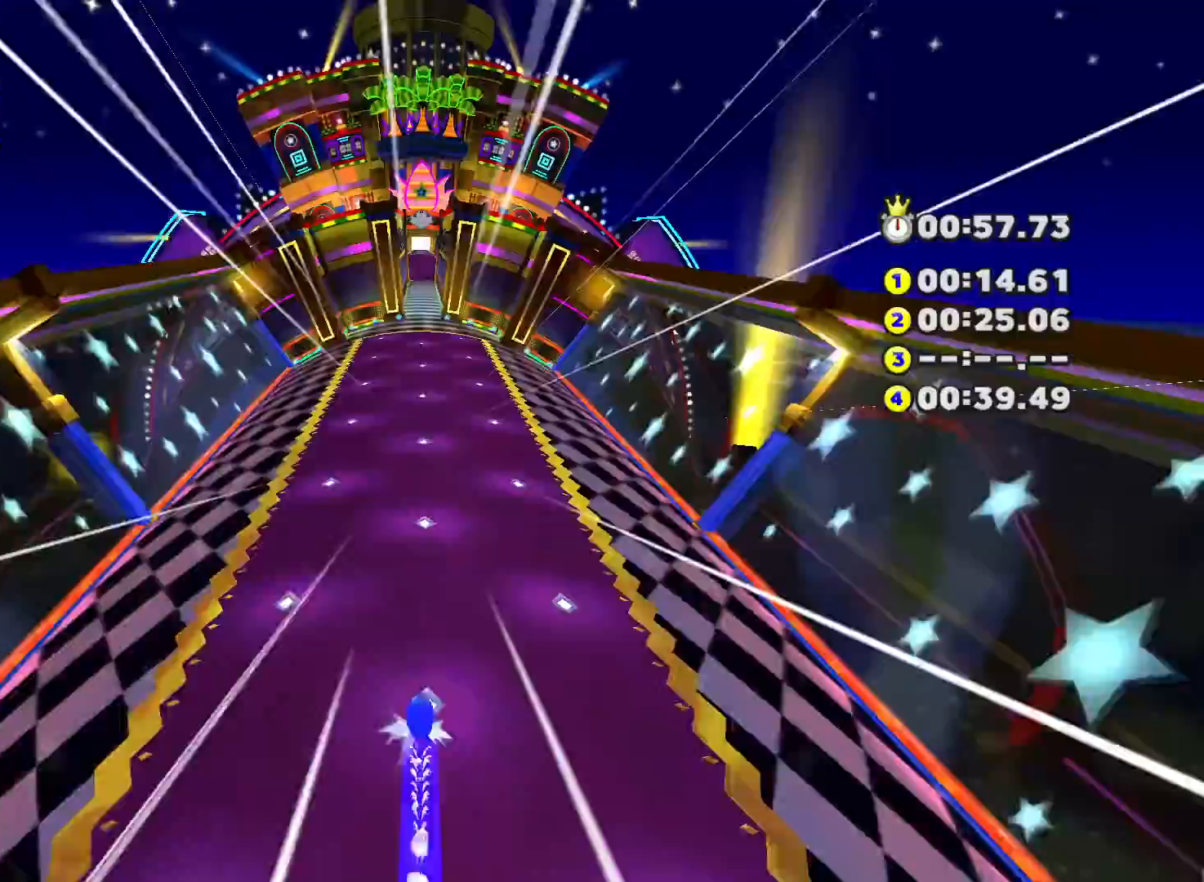
{"buttons": ["L2"], "left_stick": "up", "events": []}
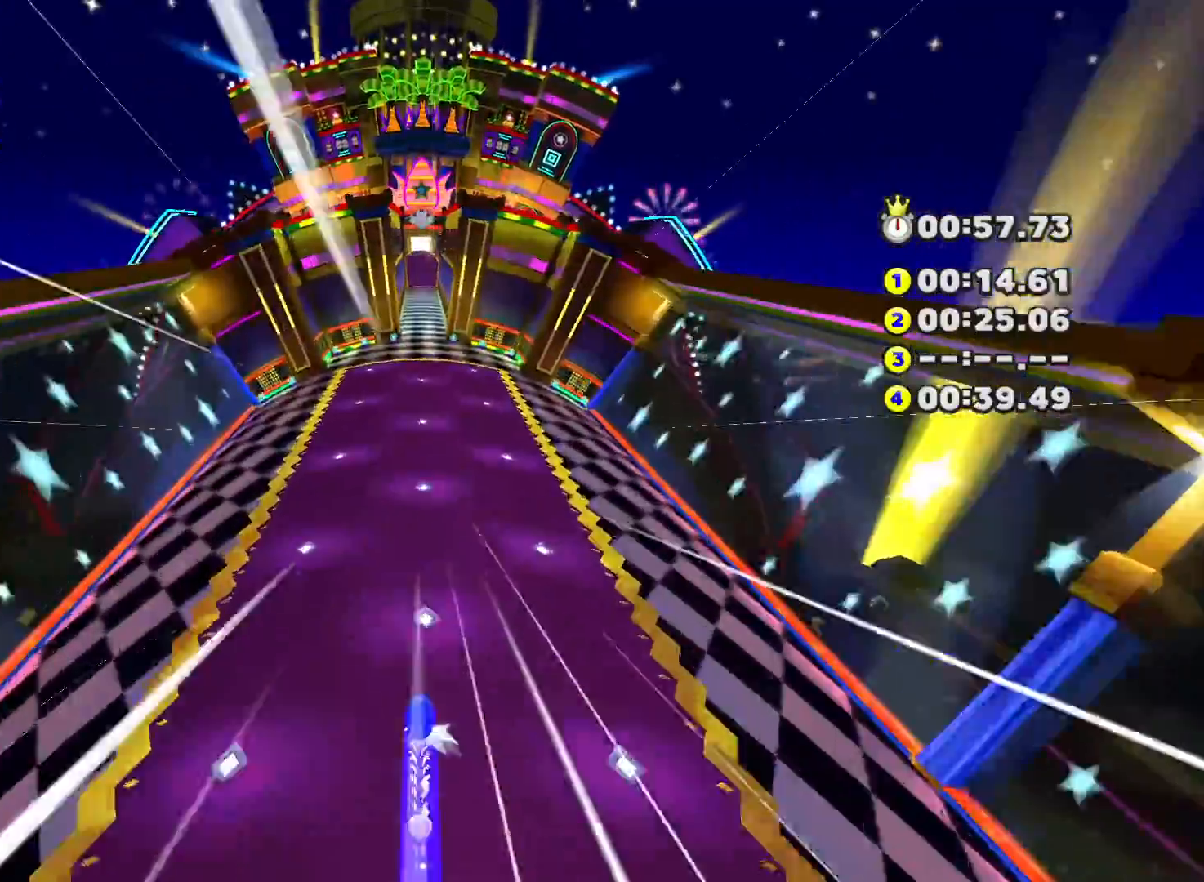
{"buttons": ["L2"], "left_stick": "up", "events": []}
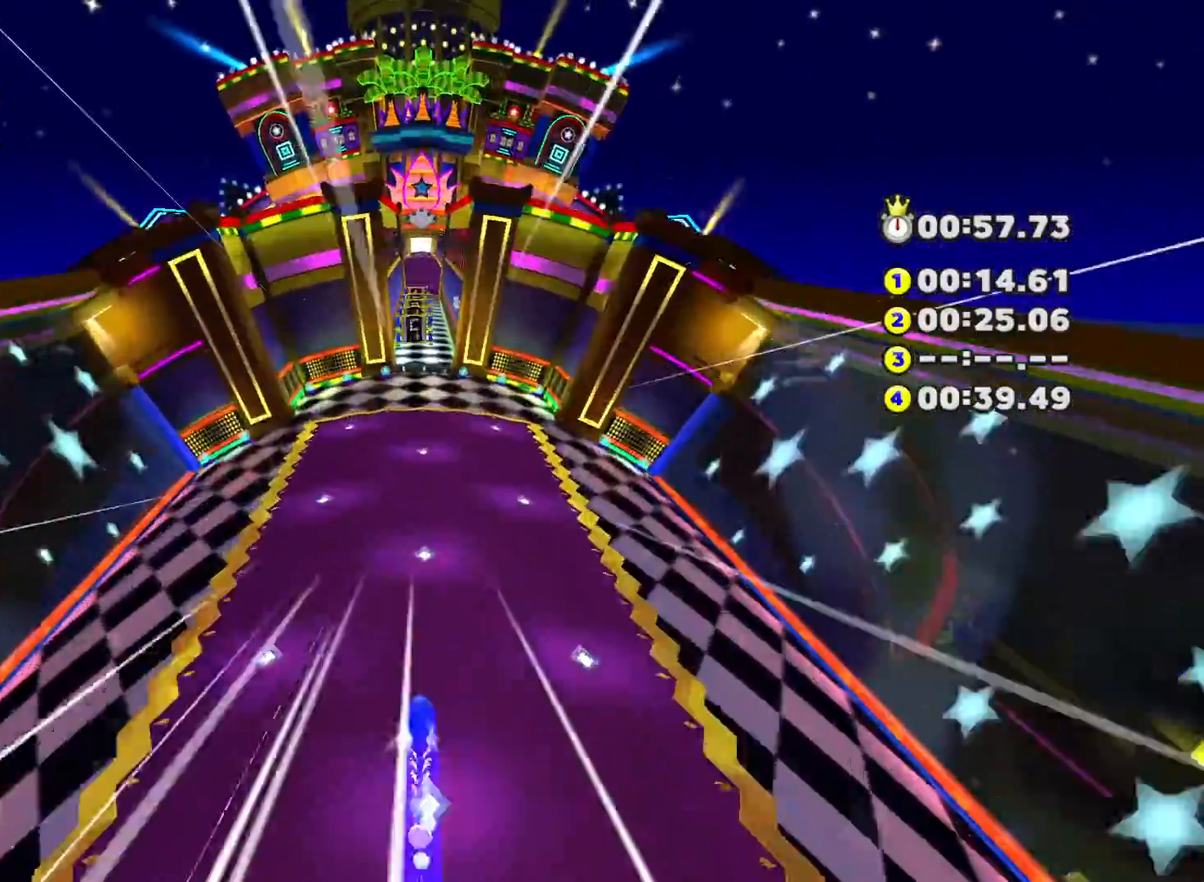
{"buttons": ["L2"], "left_stick": "up", "events": []}
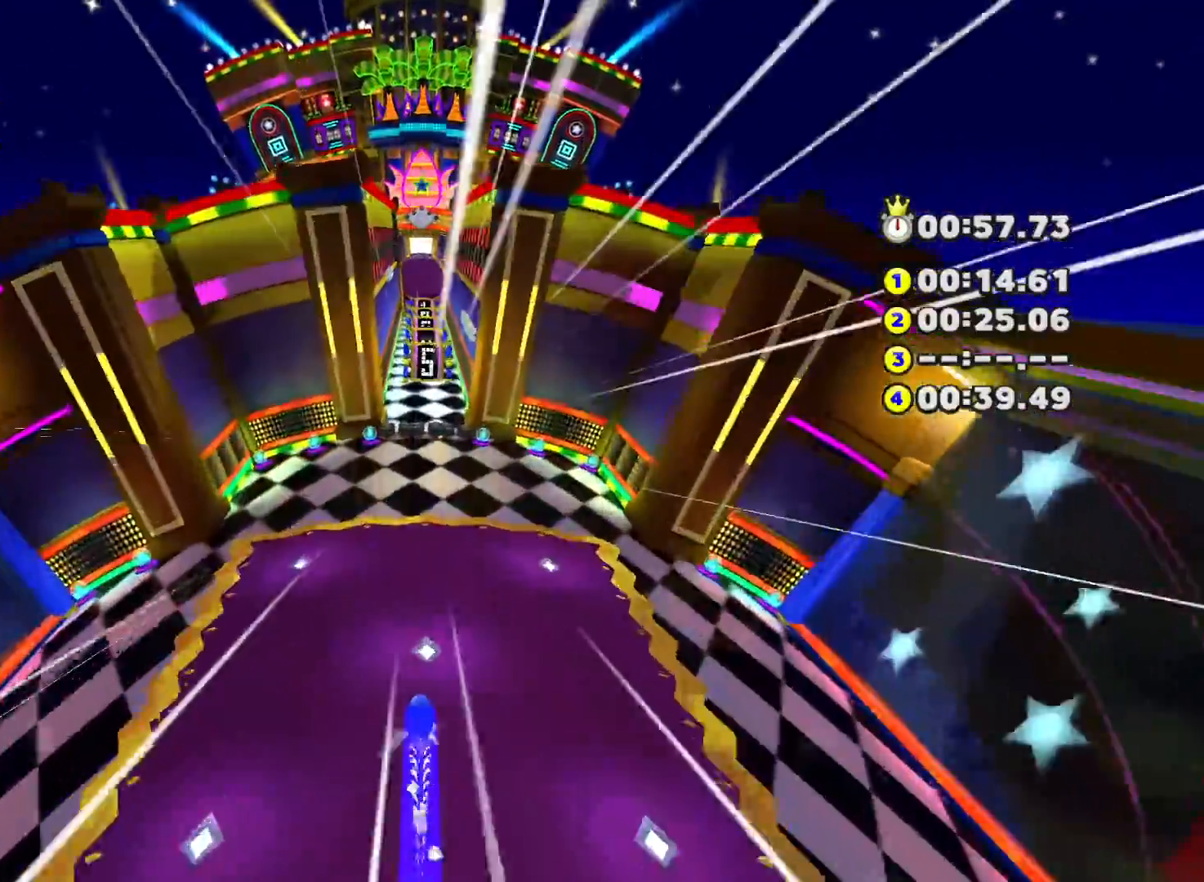
{"buttons": ["L2"], "left_stick": "up", "events": []}
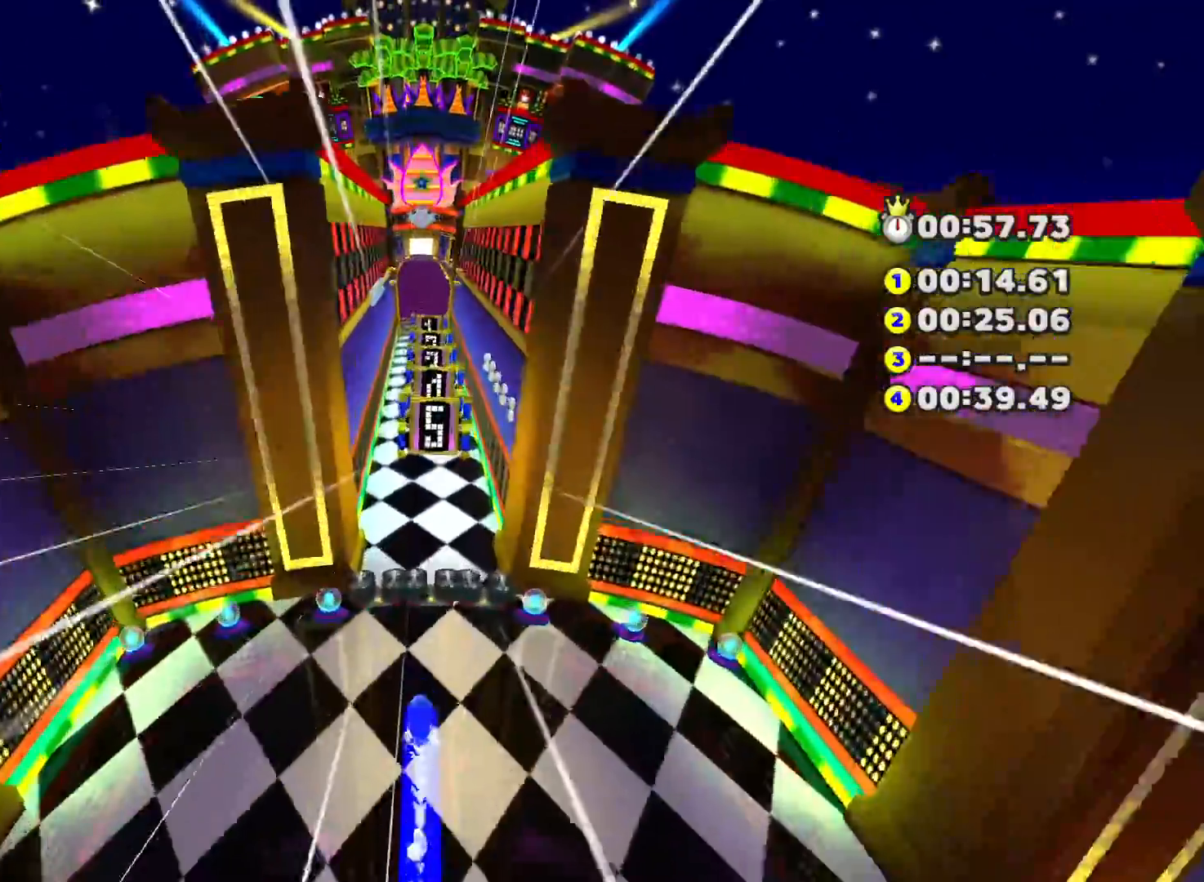
{"buttons": ["L2"], "left_stick": "up", "events": []}
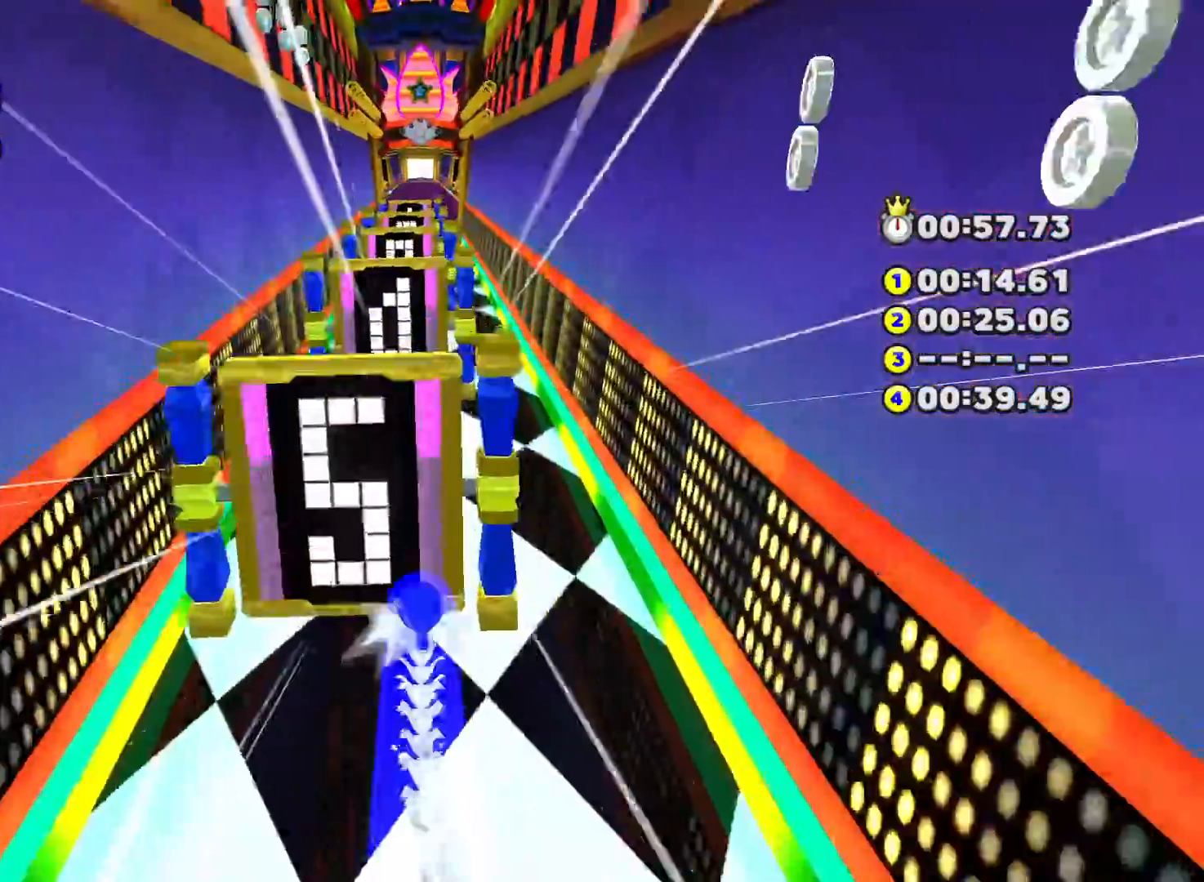
{"buttons": ["L2"], "left_stick": "up", "events": []}
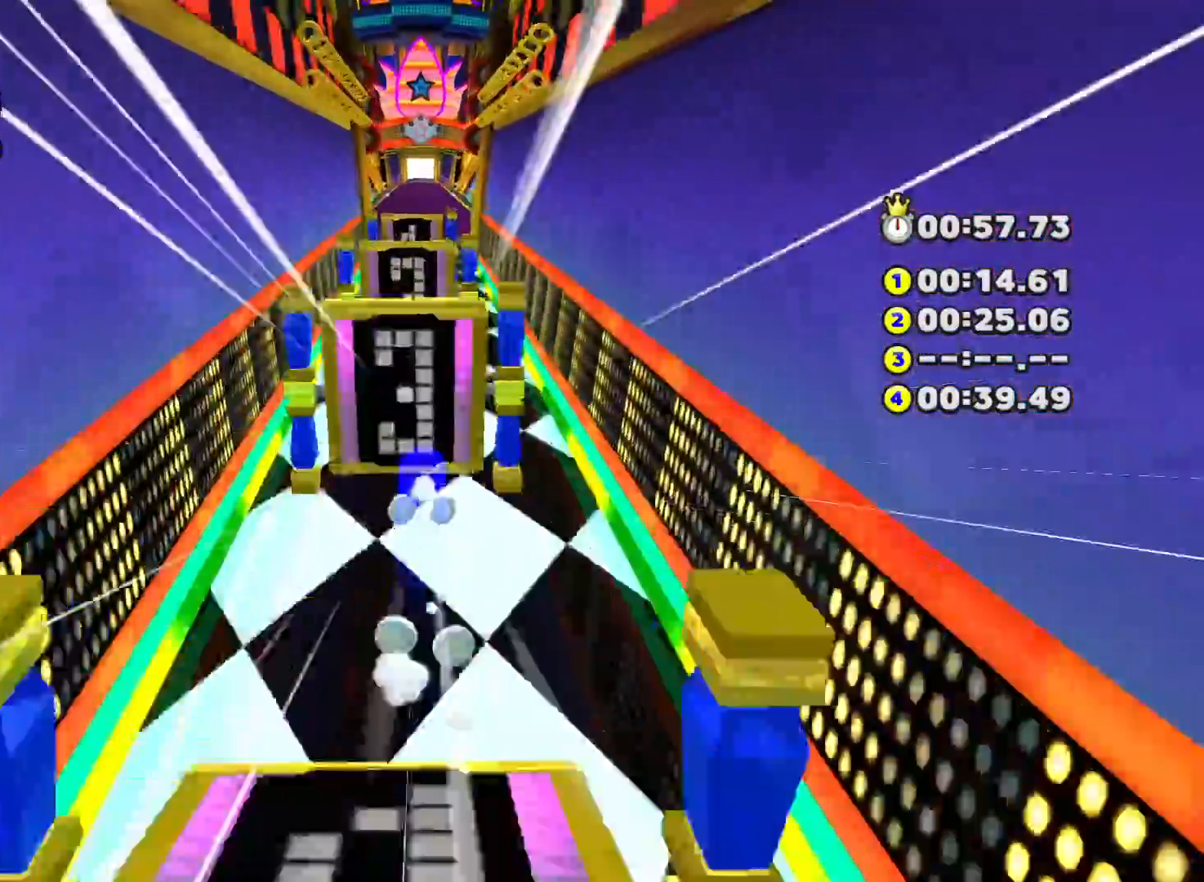
{"buttons": ["L2"], "left_stick": "up", "events": []}
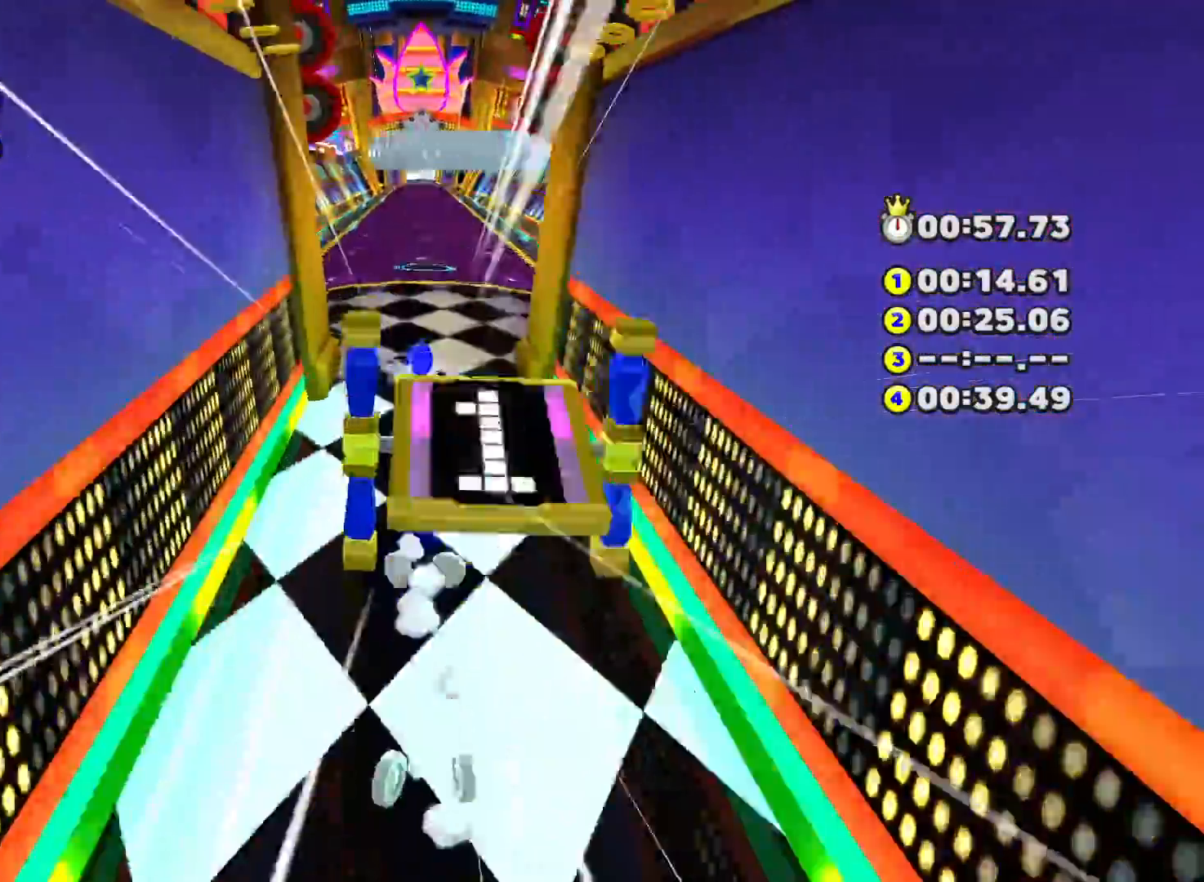
{"buttons": ["L2"], "left_stick": "up-left", "events": [[117, "left_stick", "up-left"]]}
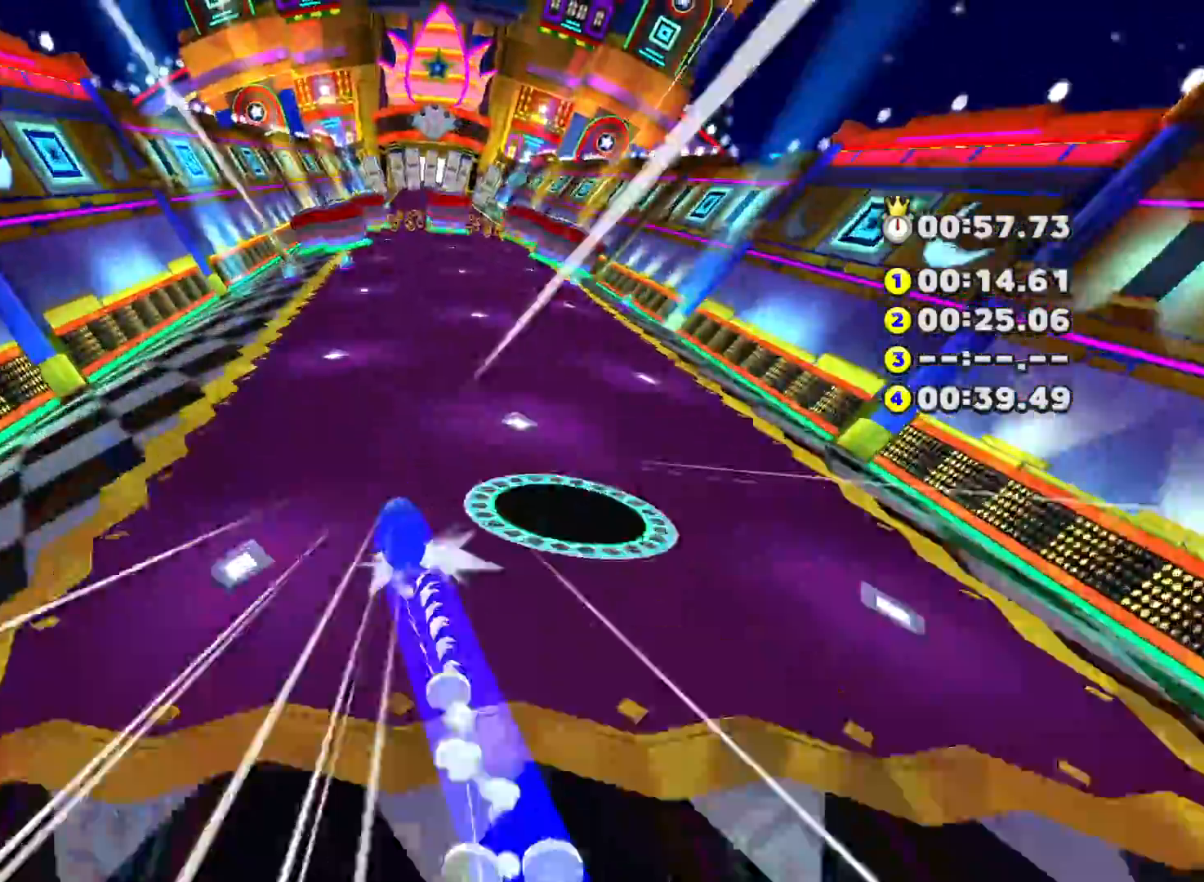
{"buttons": ["L2"], "left_stick": "up", "events": [[167, "left_stick", "up"]]}
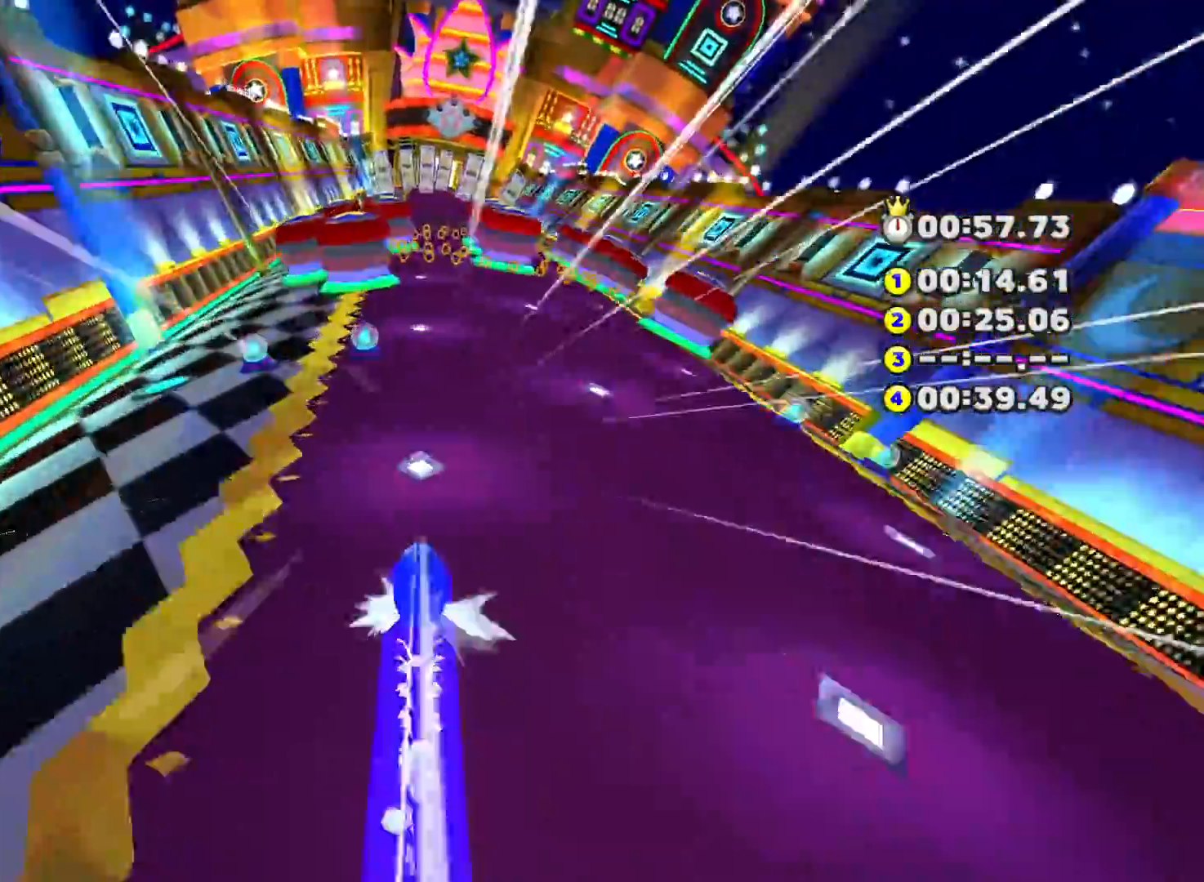
{"buttons": ["L2"], "left_stick": "up", "events": []}
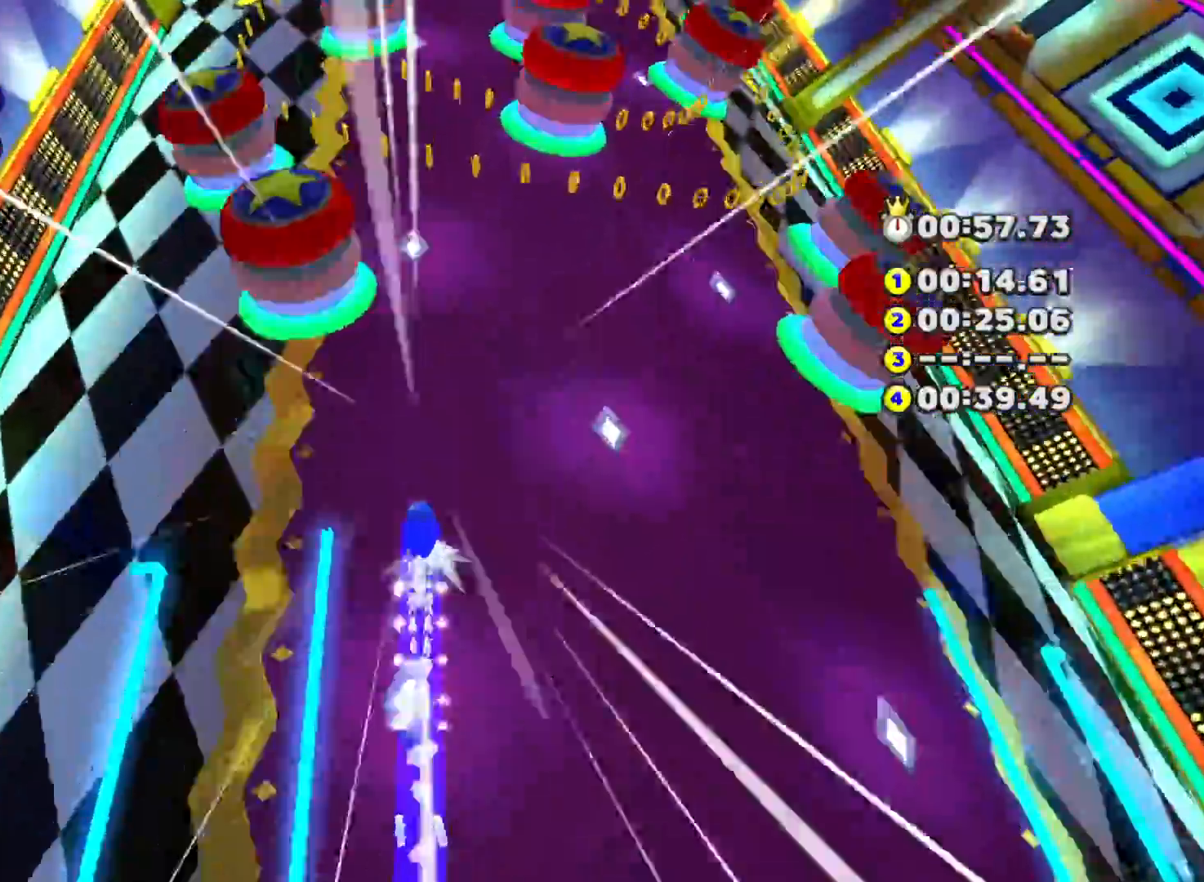
{"buttons": ["L2"], "left_stick": "up", "events": []}
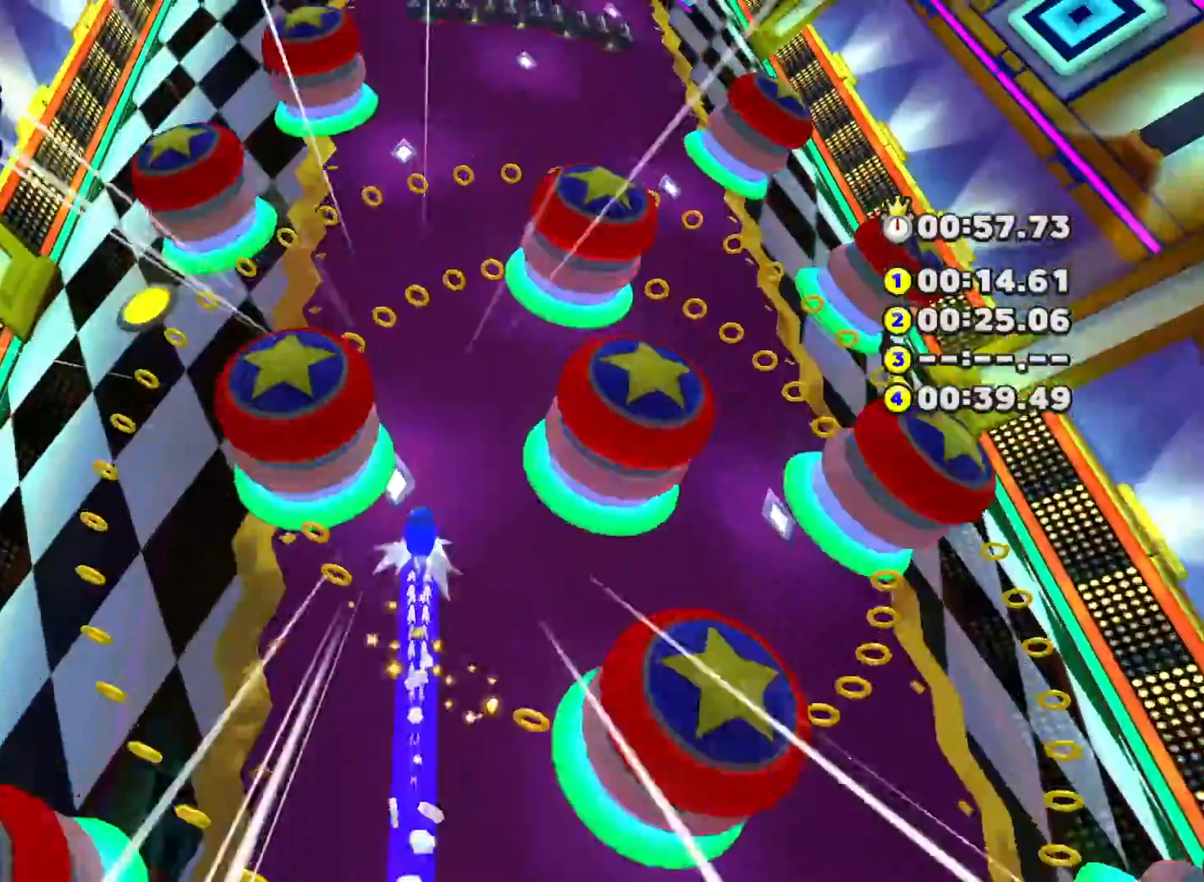
{"buttons": ["L2"], "left_stick": "up-right", "events": [[250, "left_stick", "up-right"]]}
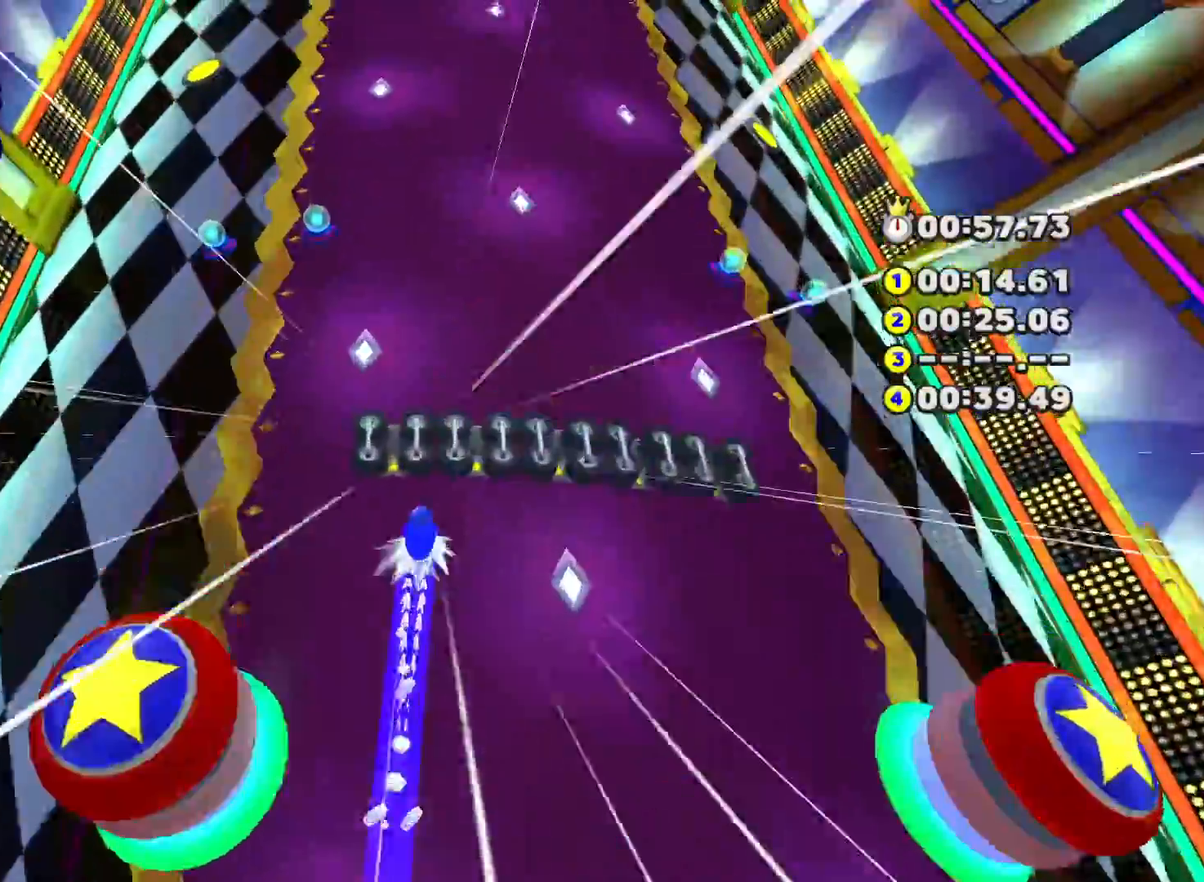
{"buttons": ["L2"], "left_stick": "up-right", "events": []}
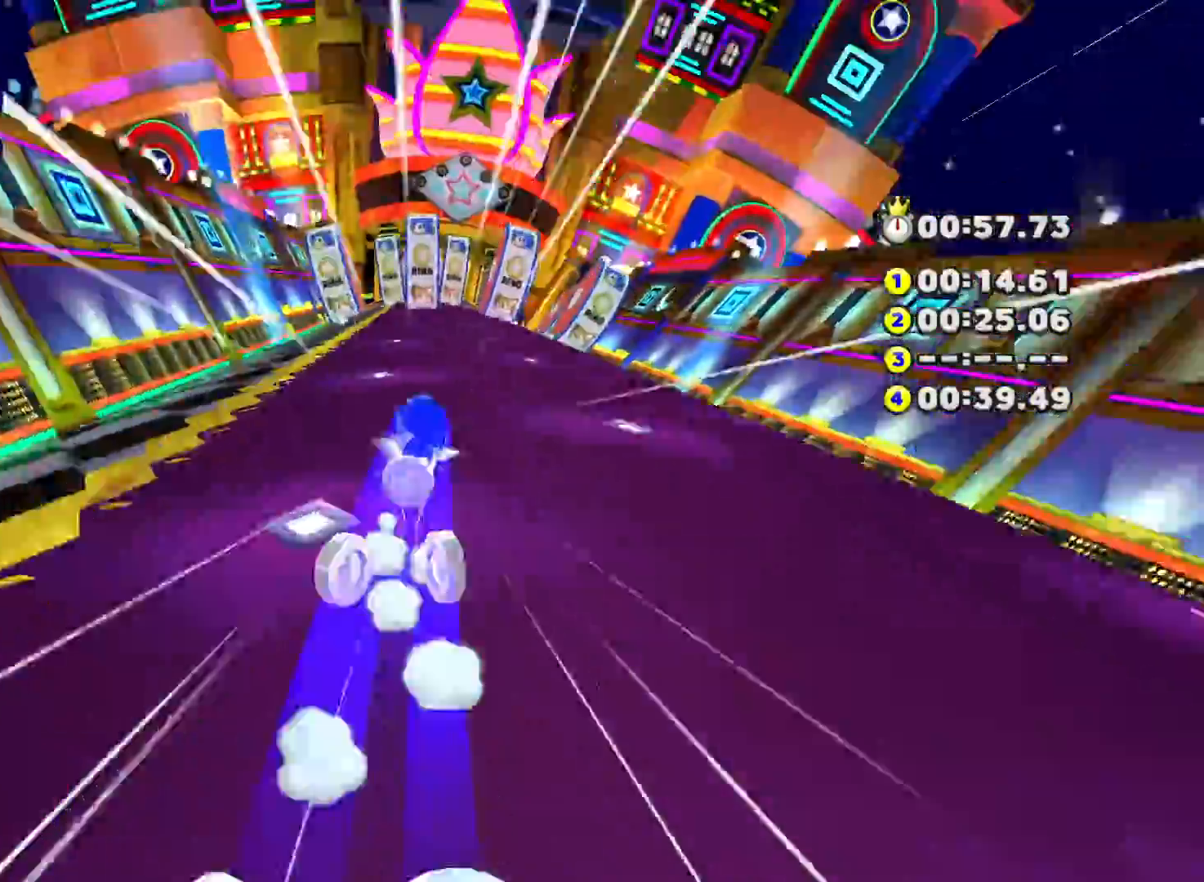
{"buttons": ["L2"], "left_stick": "up-right", "events": []}
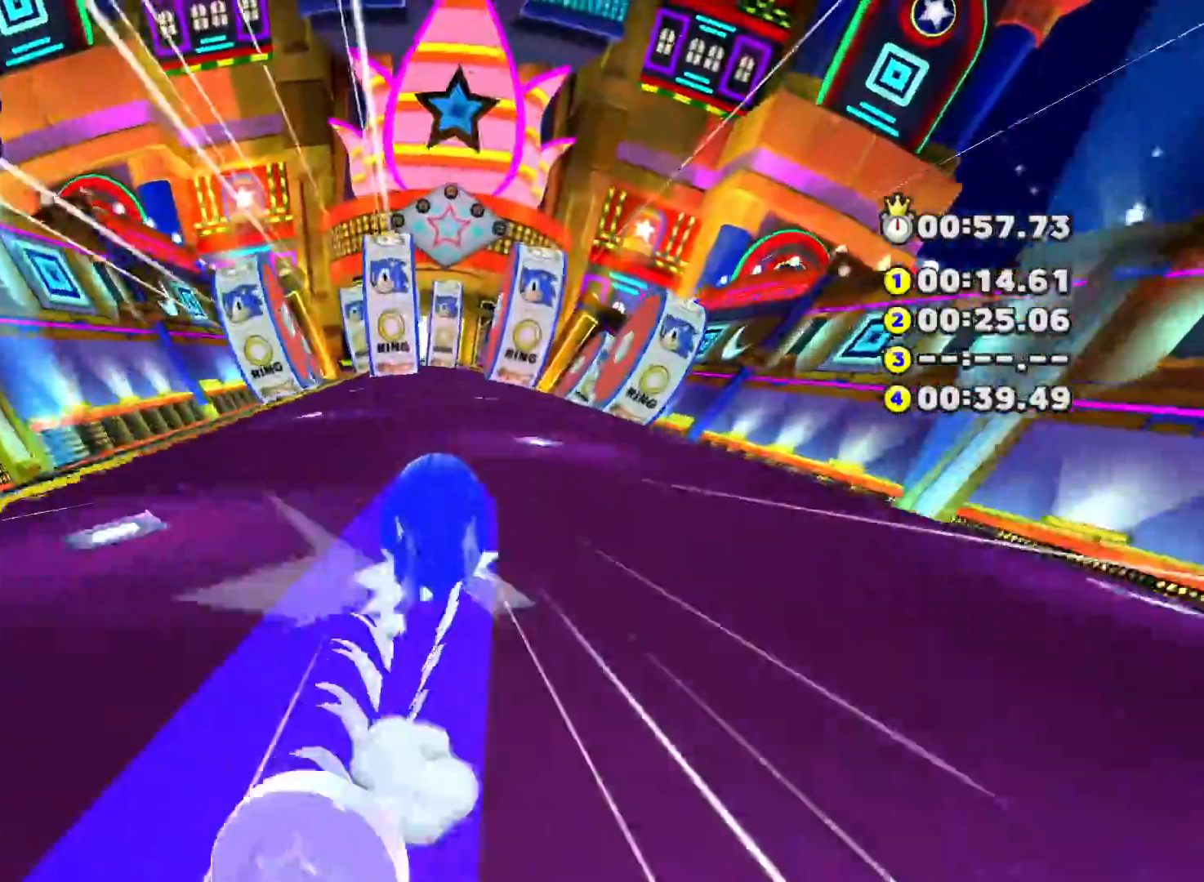
{"buttons": ["L2"], "left_stick": "up", "events": [[67, "left_stick", "up"]]}
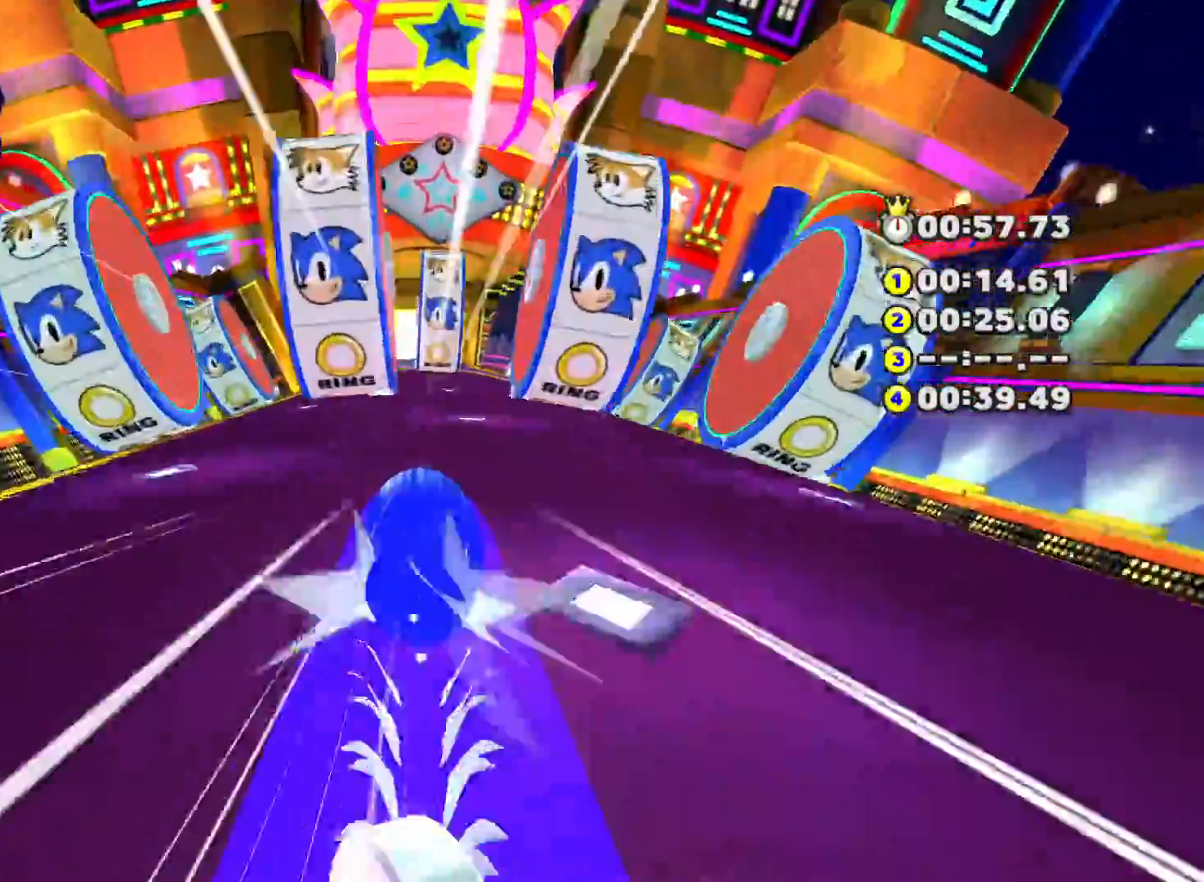
{"buttons": ["L2"], "left_stick": "up", "events": []}
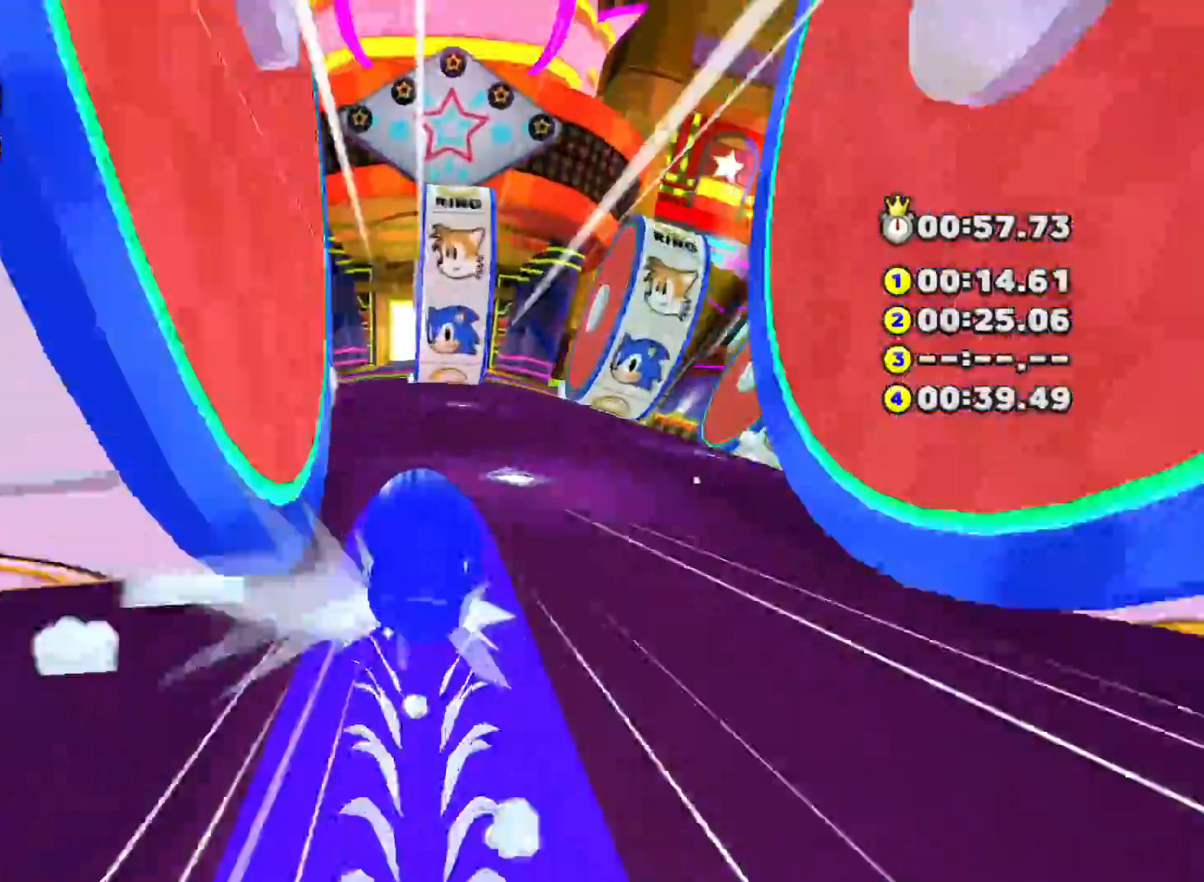
{"buttons": ["L2"], "left_stick": "up", "events": [[133, "left_stick", "up-left"], [350, "left_stick", "up"]]}
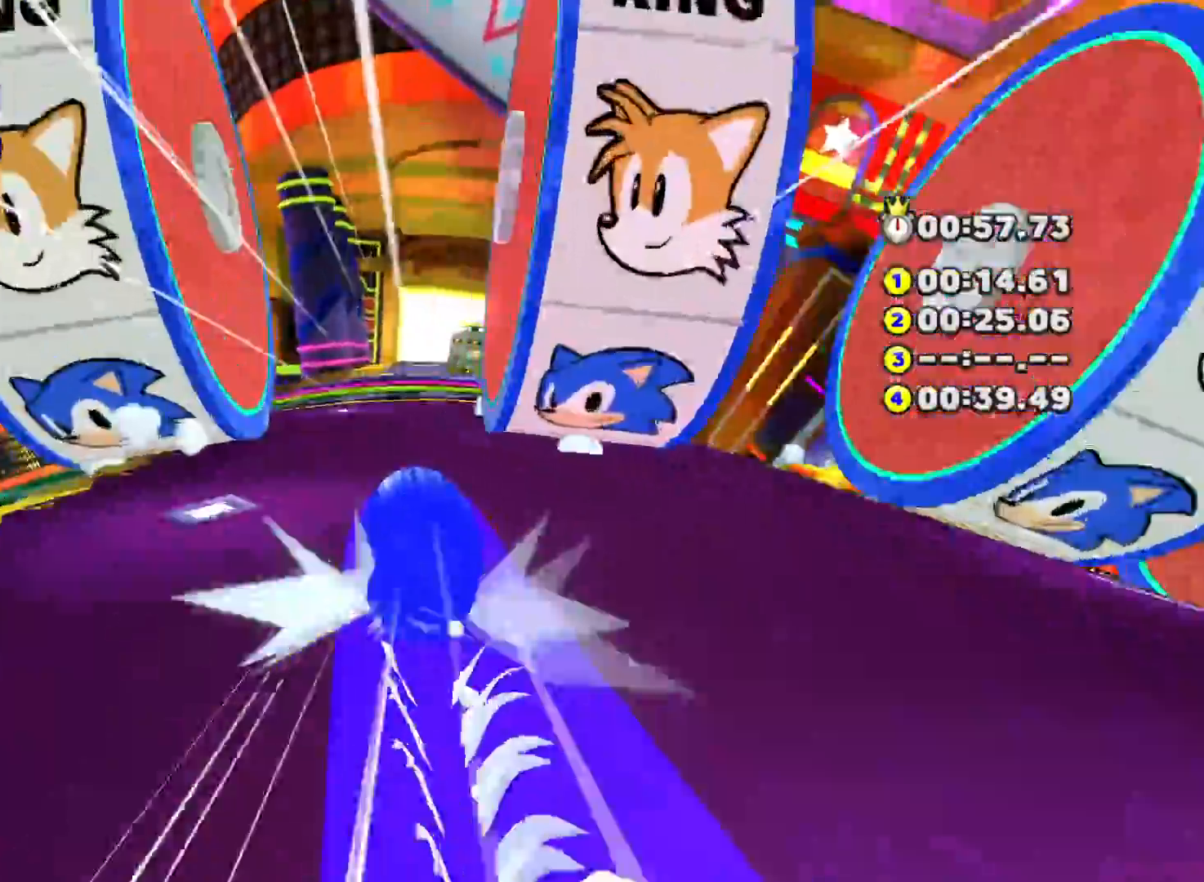
{"buttons": ["L2"], "left_stick": "up-right", "events": [[167, "left_stick", "up-right"]]}
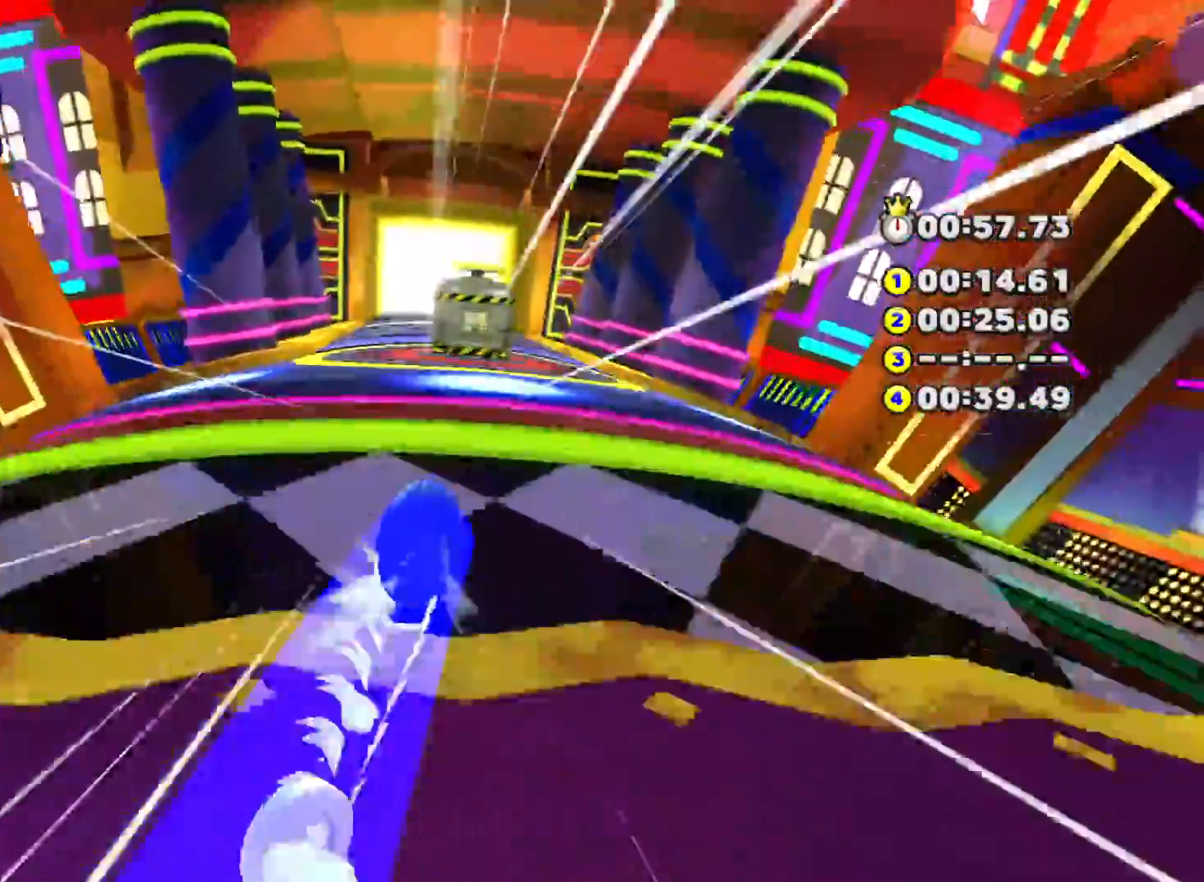
{"buttons": ["A"], "left_stick": "up-left", "events": [[183, "left_stick", "up"], [317, "A", "down"], [400, "L2", "up"], [450, "left_stick", "up-left"]]}
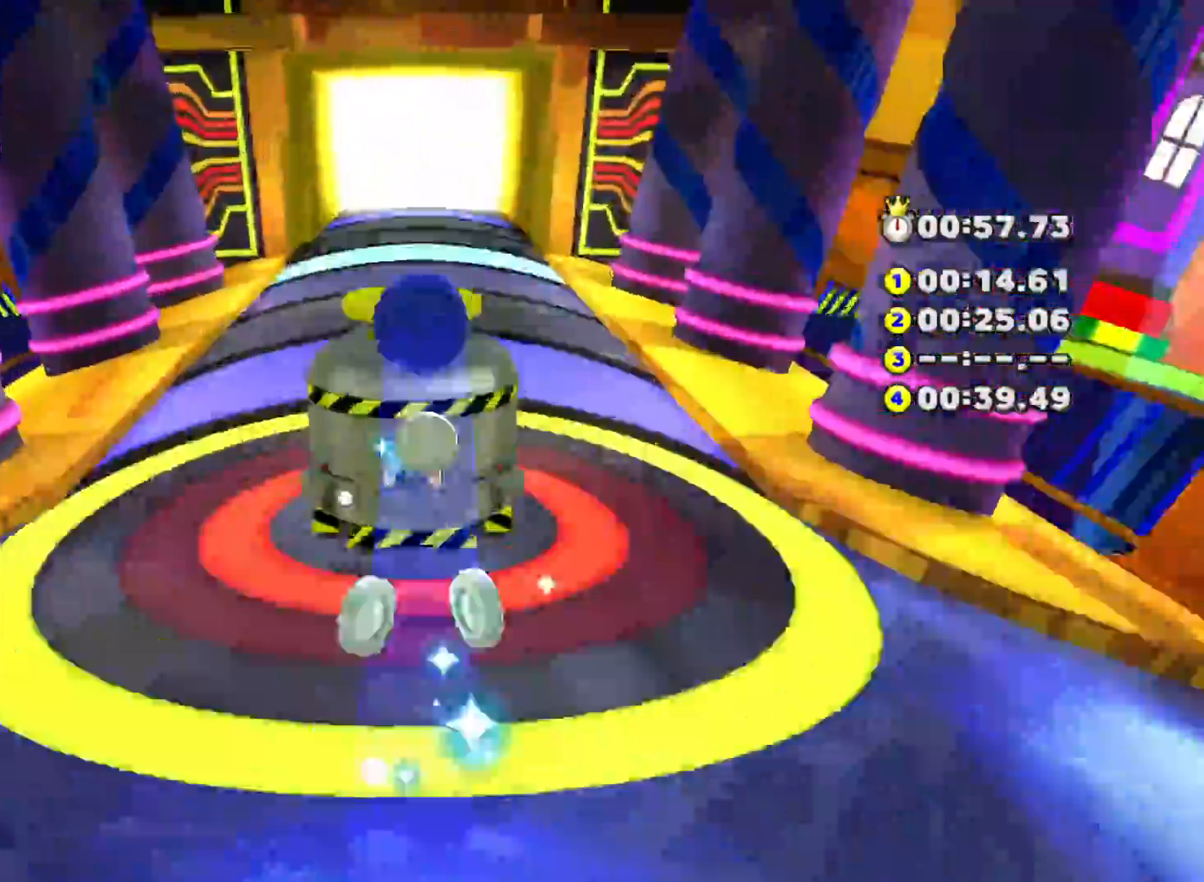
{"buttons": [], "left_stick": "down", "events": [[50, "A", "up"], [150, "left_stick", "center"], [167, "Y", "down"], [200, "left_stick", "down"], [300, "Y", "up"]]}
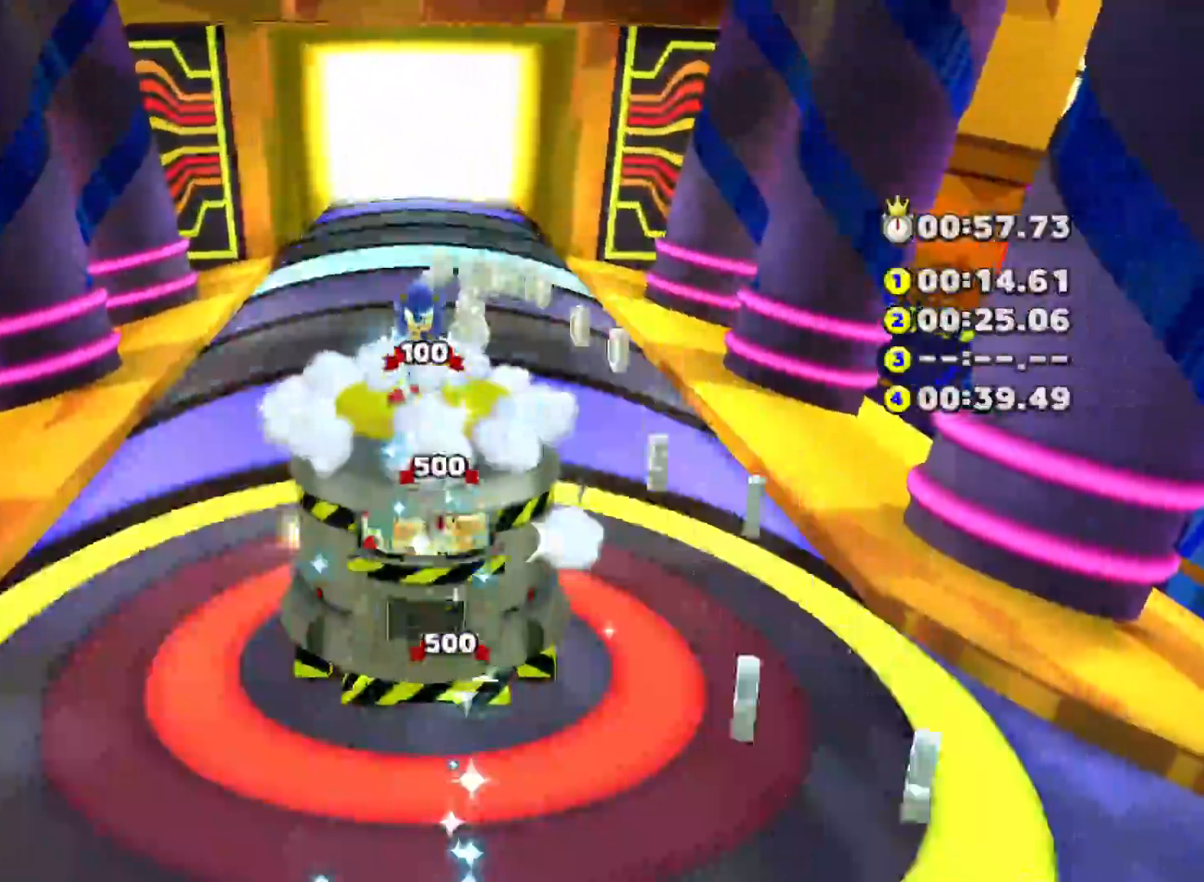
{"buttons": [], "left_stick": "center", "events": [[17, "left_stick", "center"]]}